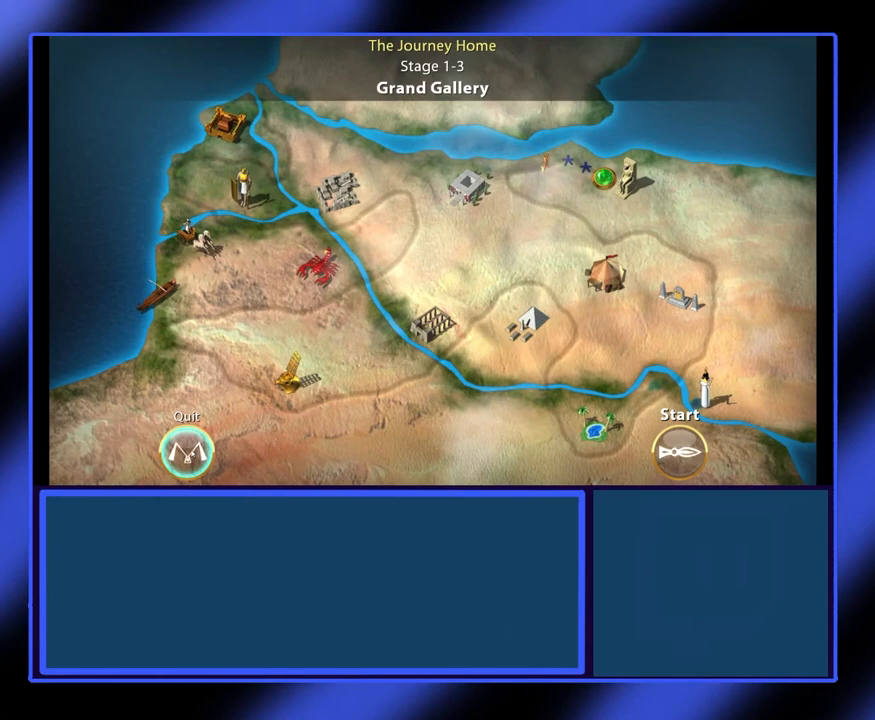
Gameplay with keyboard and mouse; each line is a JSON object with the keys and mouse buttons held at the frame after it. "events" lists presses ("down") and releases ("up") of "mouse_left", "mouse_wheel", "mouse_right", "mouse_mb4" and "mouse_mb5" between this image and that frame as [ms after this image, input, new state], when the widget could be followed in between. "mouse_left", "mouse_wheel", "mouse_right", "mouse_mb4", "mouse_mb5" = the "left", "wheel", "right", "mb4", "mb5" buttons of the "mouse" list. No other keys are recorded. "wheel" means that the mouse wheel is clicked or scrolled. Not read: mouse_move.
{"keys": [], "mouse": [], "events": [[333, "mouse_left", "down"], [467, "mouse_left", "up"]]}
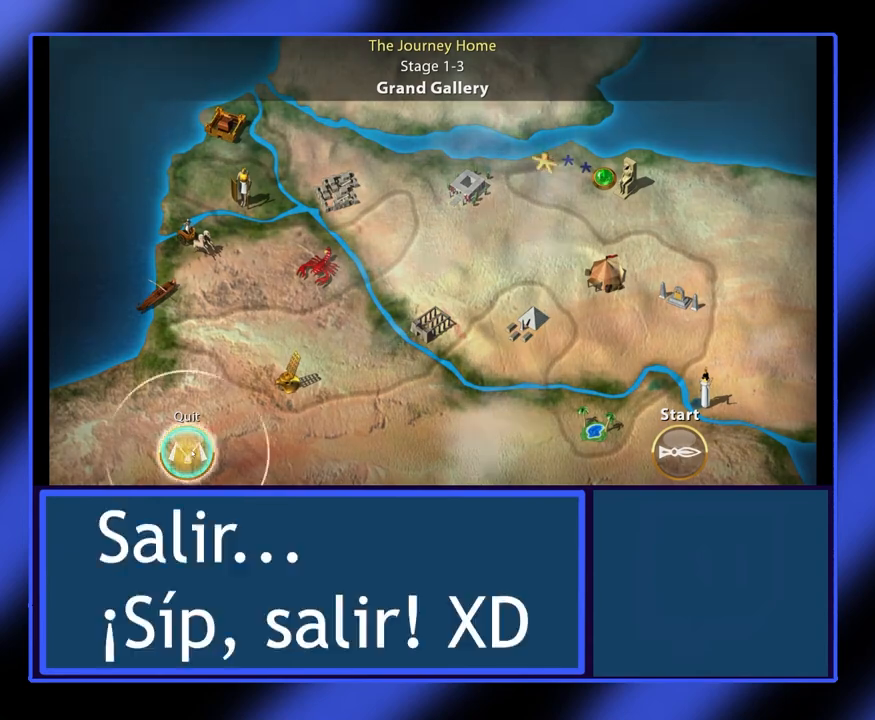
{"keys": [], "mouse": [], "events": []}
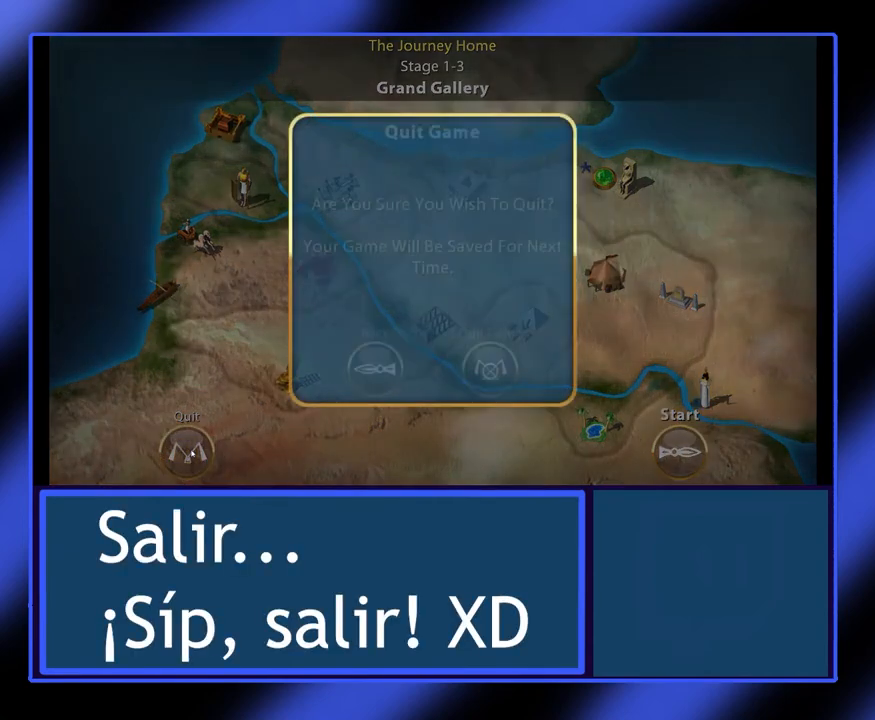
{"keys": [], "mouse": [], "events": []}
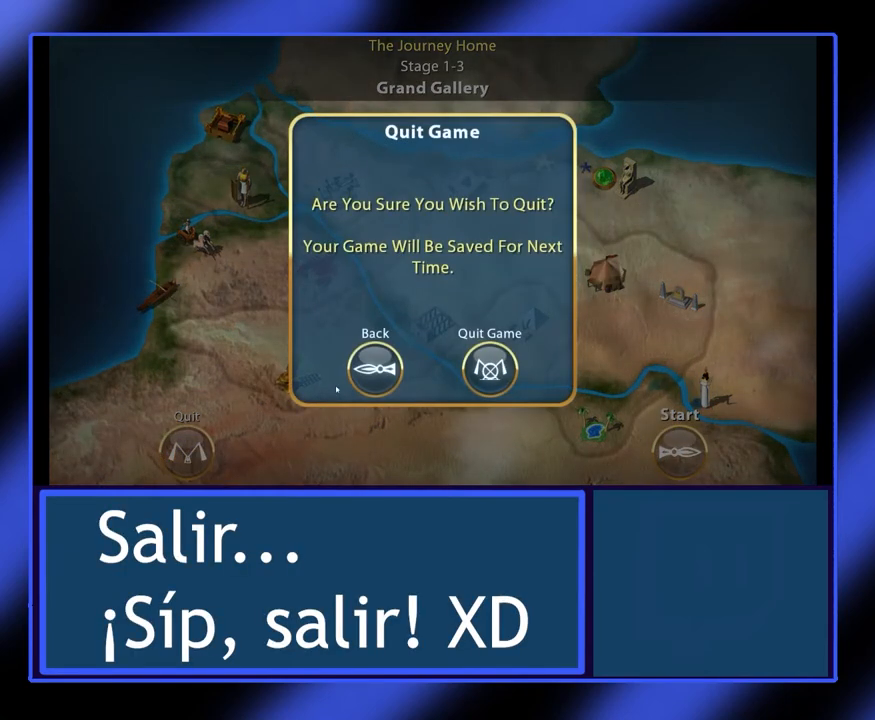
{"keys": [], "mouse": [], "events": []}
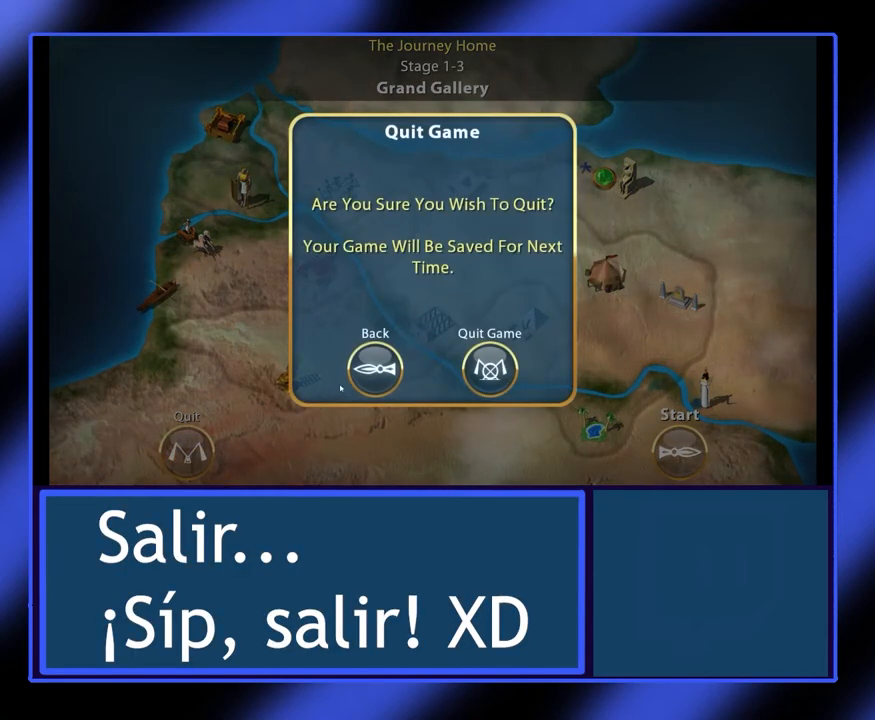
{"keys": [], "mouse": [], "events": []}
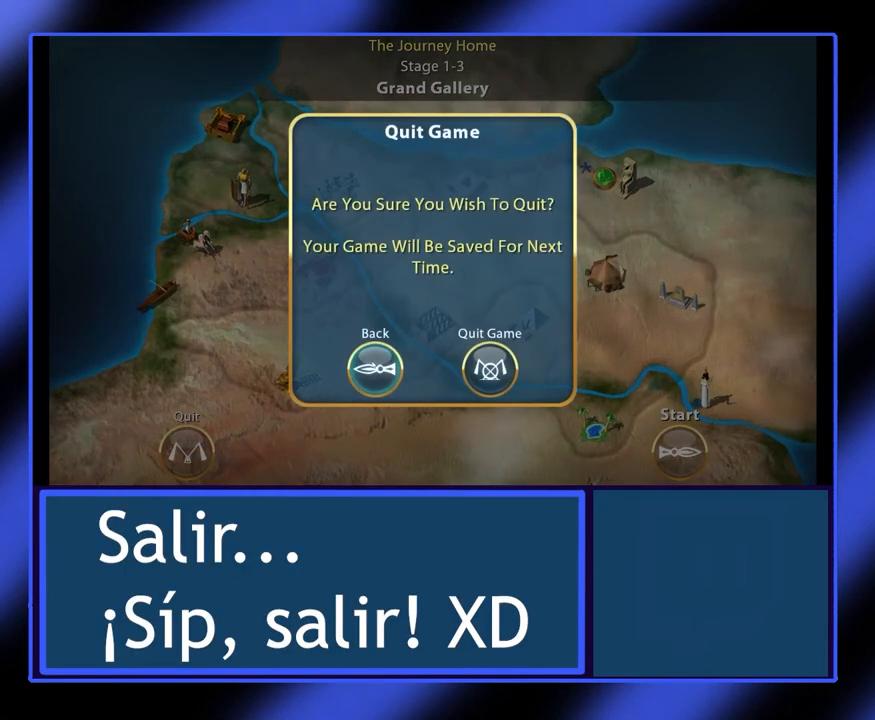
{"keys": [], "mouse": [], "events": []}
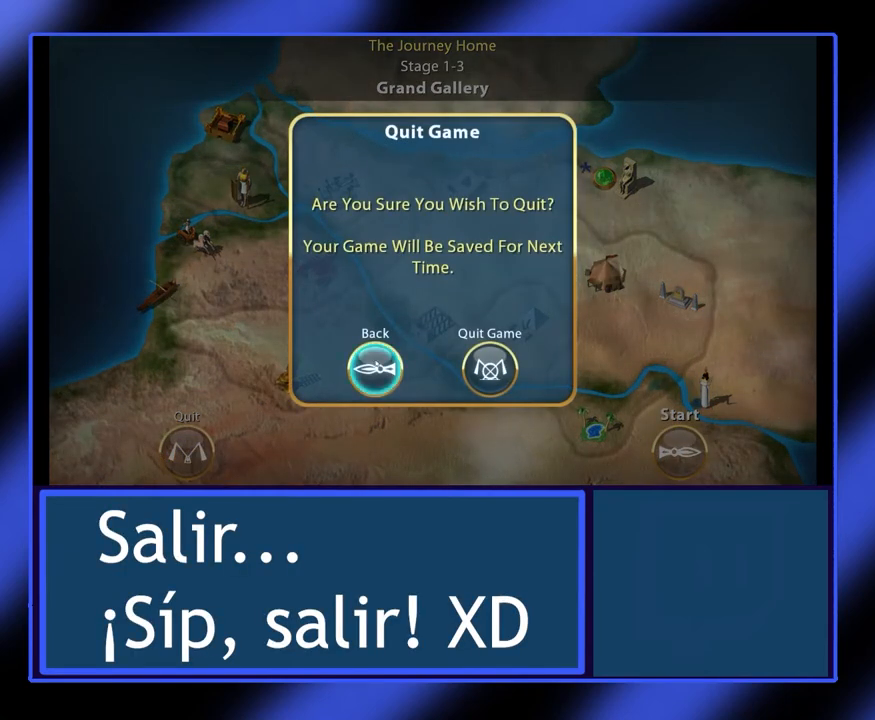
{"keys": [], "mouse": [], "events": []}
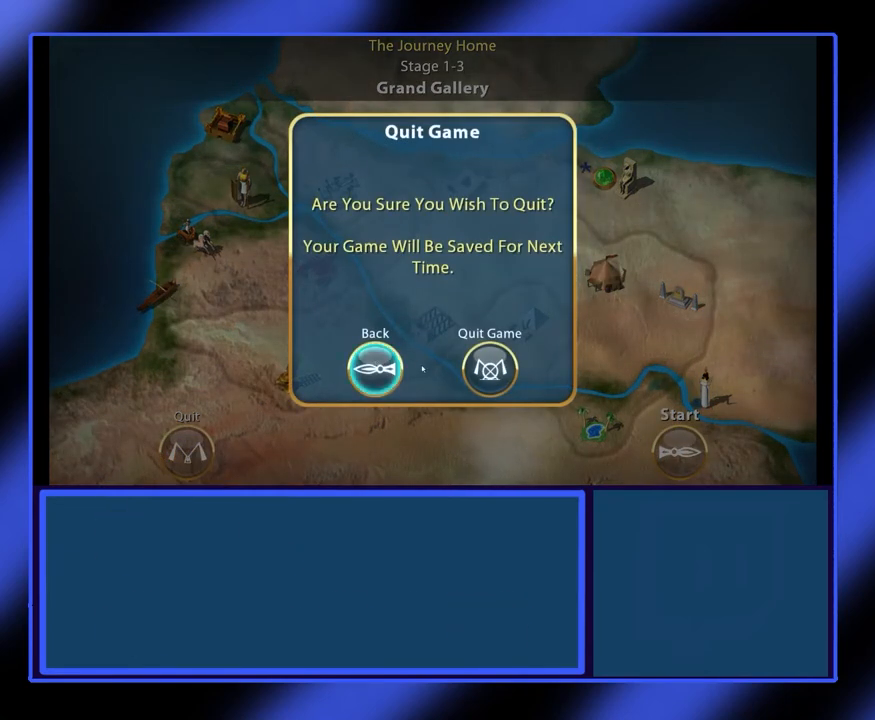
{"keys": [], "mouse": [], "events": []}
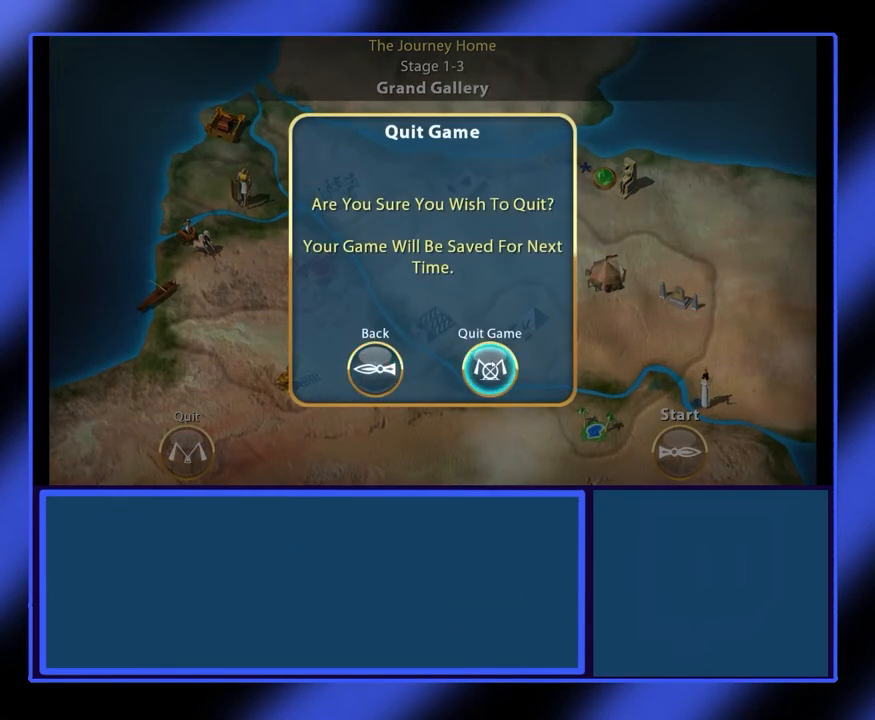
{"keys": [], "mouse": [], "events": [[133, "mouse_left", "down"], [267, "mouse_left", "up"]]}